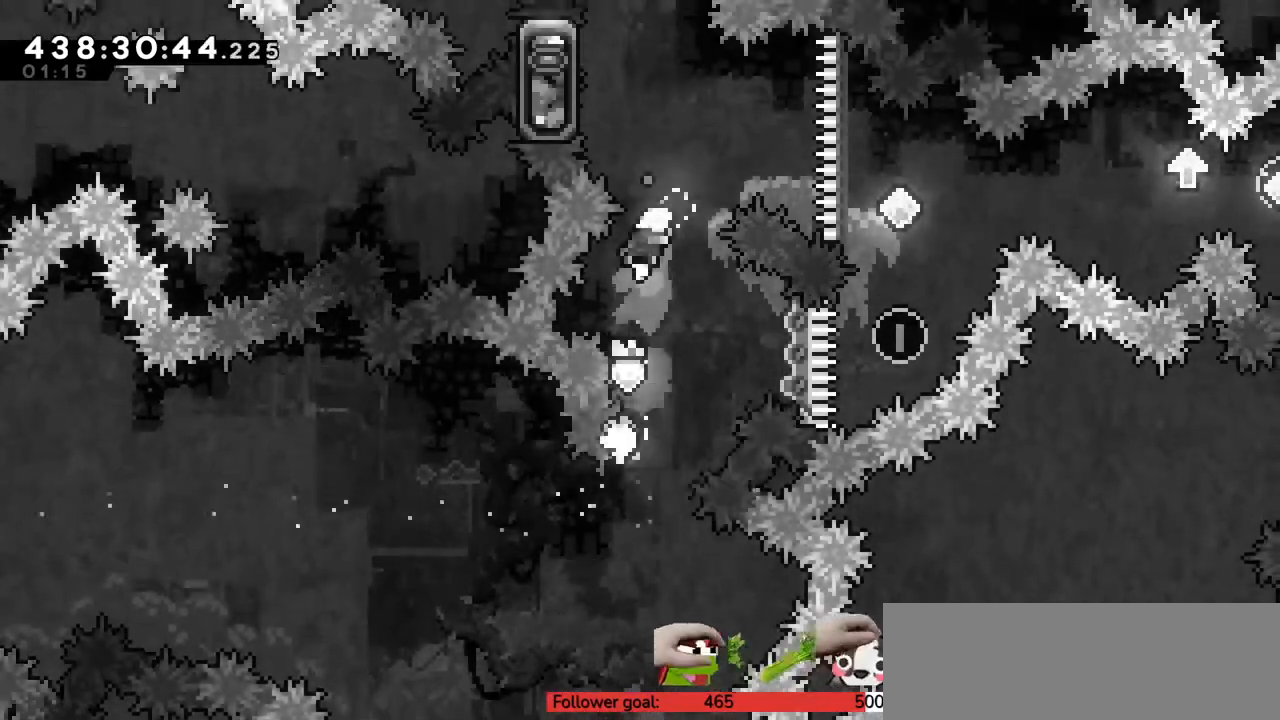
Gameplay with keyboard; each line is a JSON object with the keys held at the frame after it. "events" lists presses ("down") and releases ("up") of "c", "down", "escape", "left", "return", "right", "s", "up", "v", "x" and "z" between this image and that frame as [ms after this image, input, new state], when the widget could be followed in between. No other keys are recorded. Mouse input is not recorded.
{"keys": ["c", "right"], "events": [[83, "right", "up"], [150, "c", "down"], [483, "right", "down"]]}
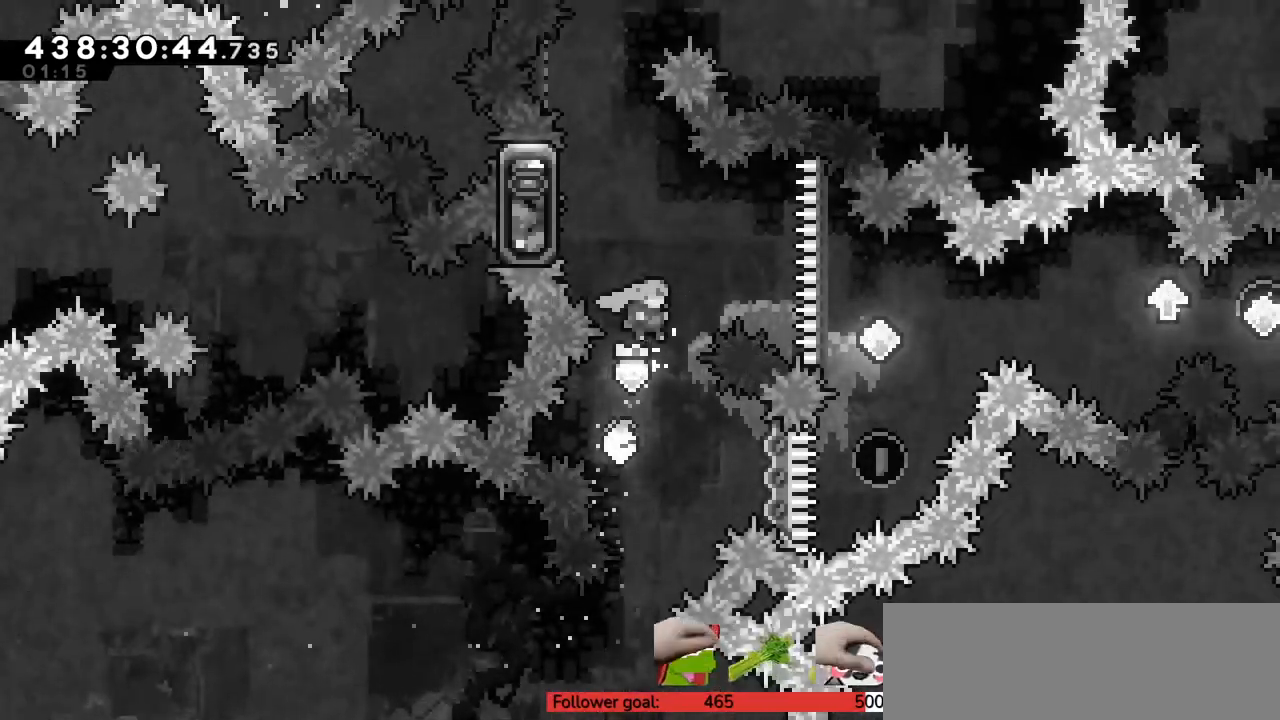
{"keys": ["right"], "events": [[17, "right", "up"], [117, "c", "up"], [117, "right", "down"], [333, "x", "down"], [467, "x", "up"]]}
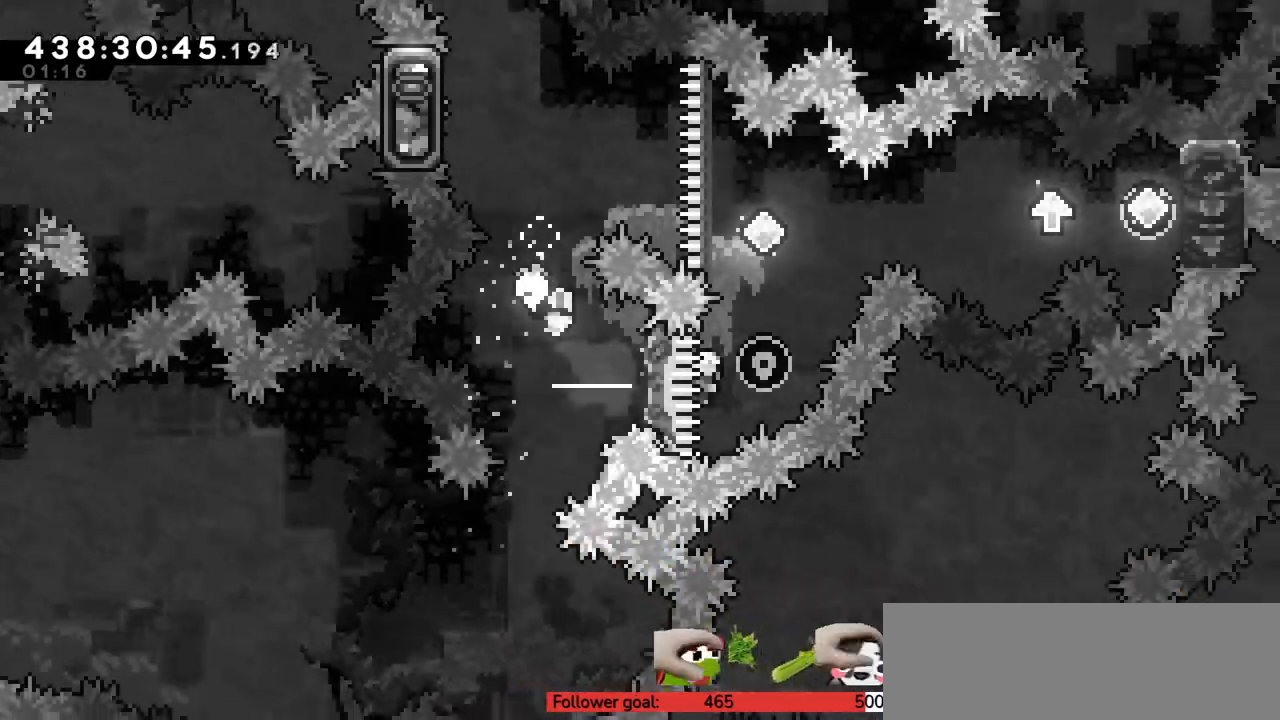
{"keys": ["right"], "events": [[50, "right", "up"], [83, "up", "down"], [117, "x", "down"], [267, "x", "up"], [333, "up", "up"], [417, "right", "down"]]}
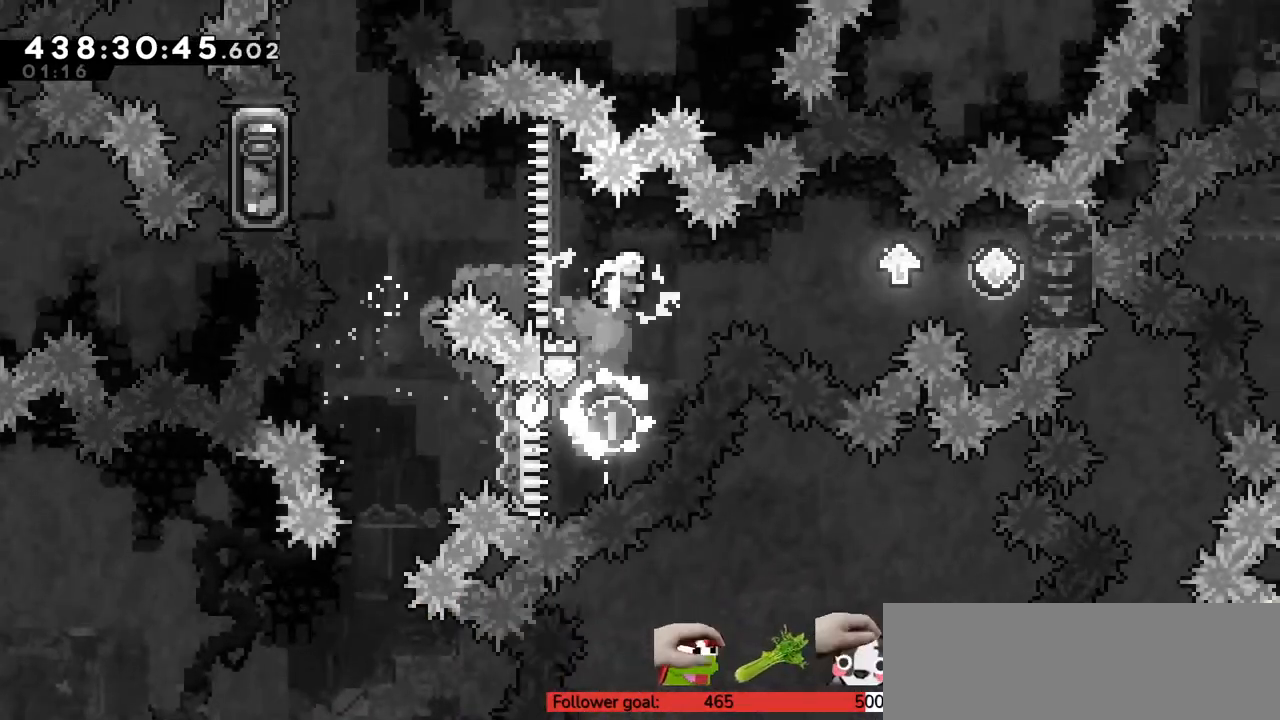
{"keys": ["right", "z"], "events": [[17, "x", "down"], [117, "x", "up"], [300, "x", "down"], [400, "x", "up"], [450, "z", "down"]]}
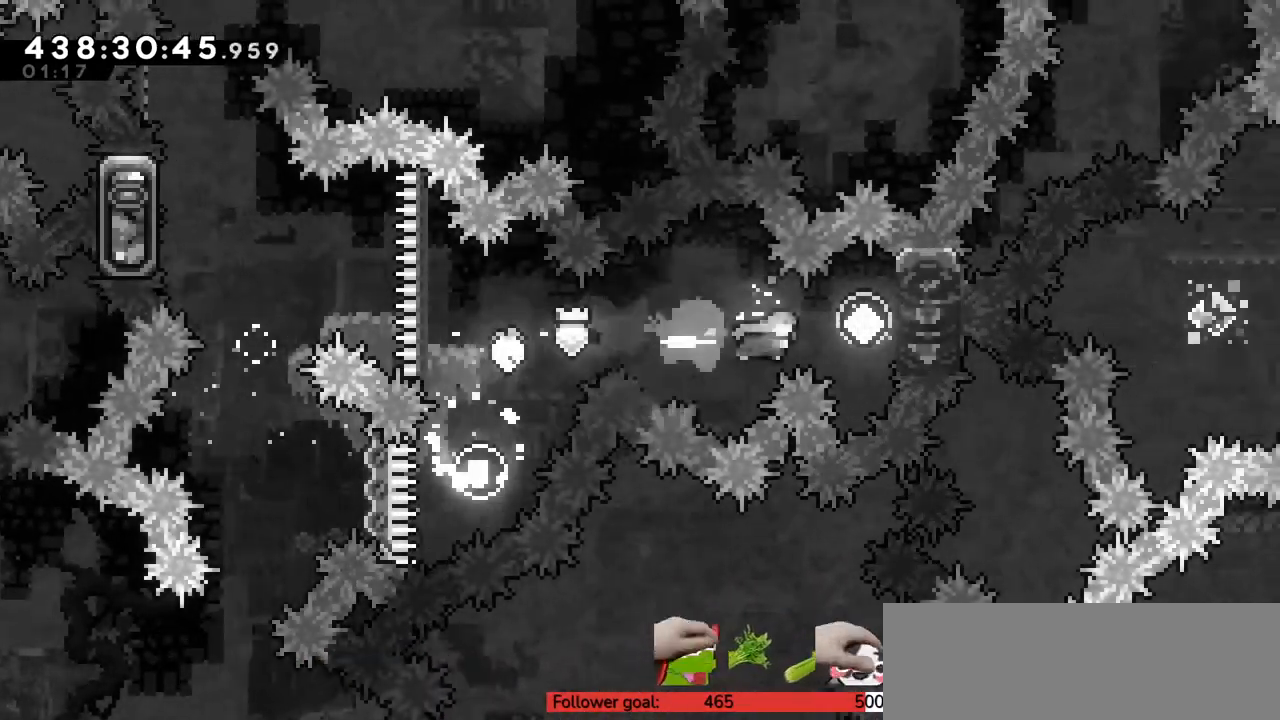
{"keys": ["z"], "events": [[300, "right", "up"]]}
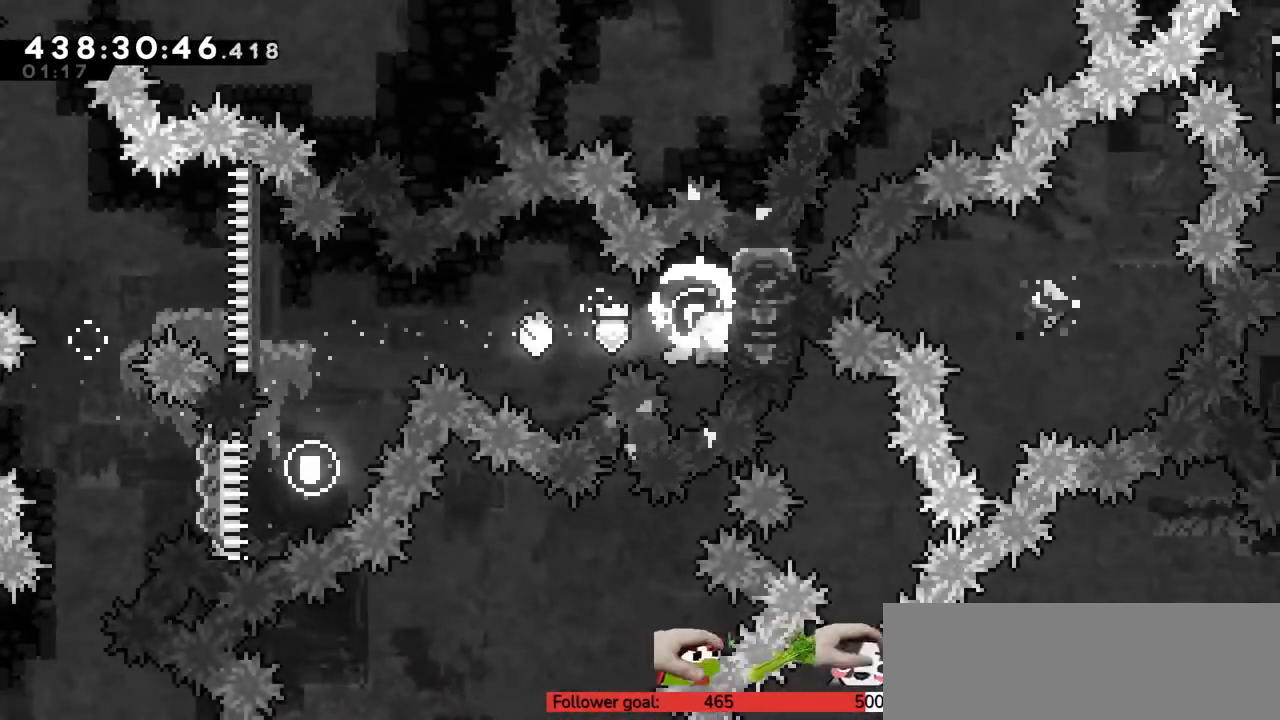
{"keys": ["left", "x"], "events": [[200, "c", "down"], [200, "left", "down"], [317, "z", "up"], [350, "c", "up"], [450, "x", "down"]]}
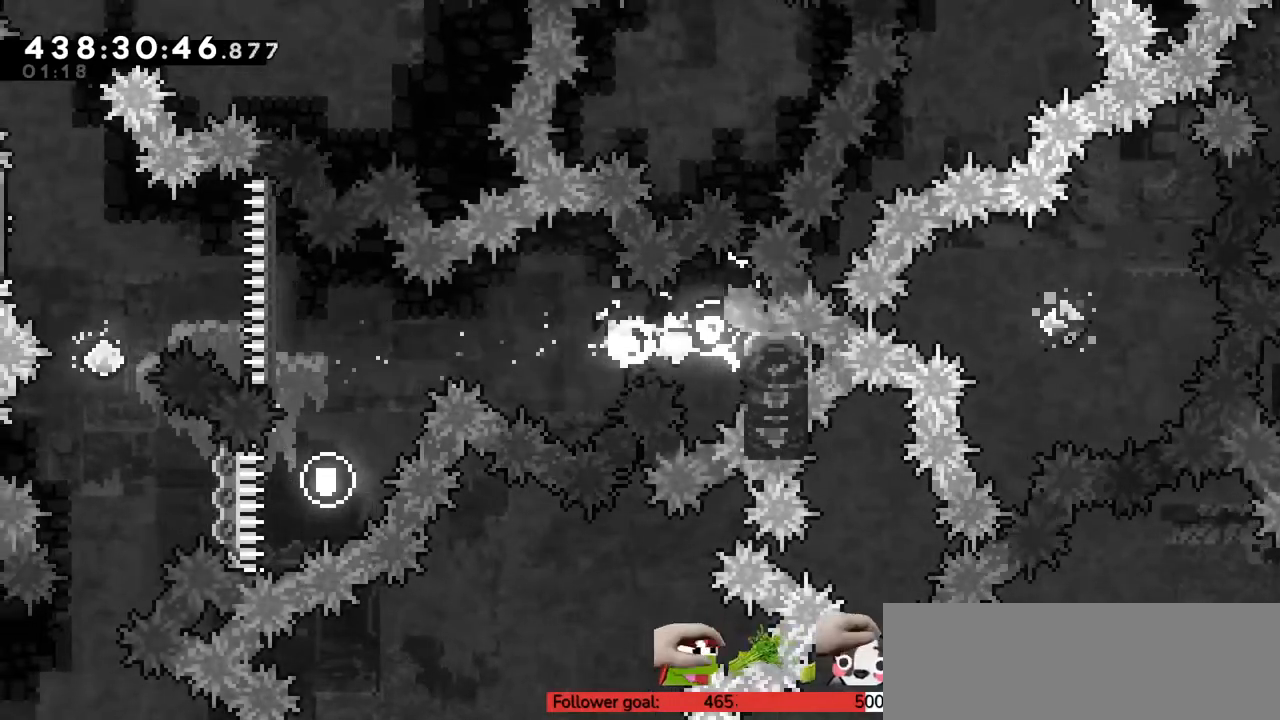
{"keys": ["c", "left"], "events": [[67, "x", "up"], [233, "x", "down"], [300, "c", "down"], [300, "x", "up"]]}
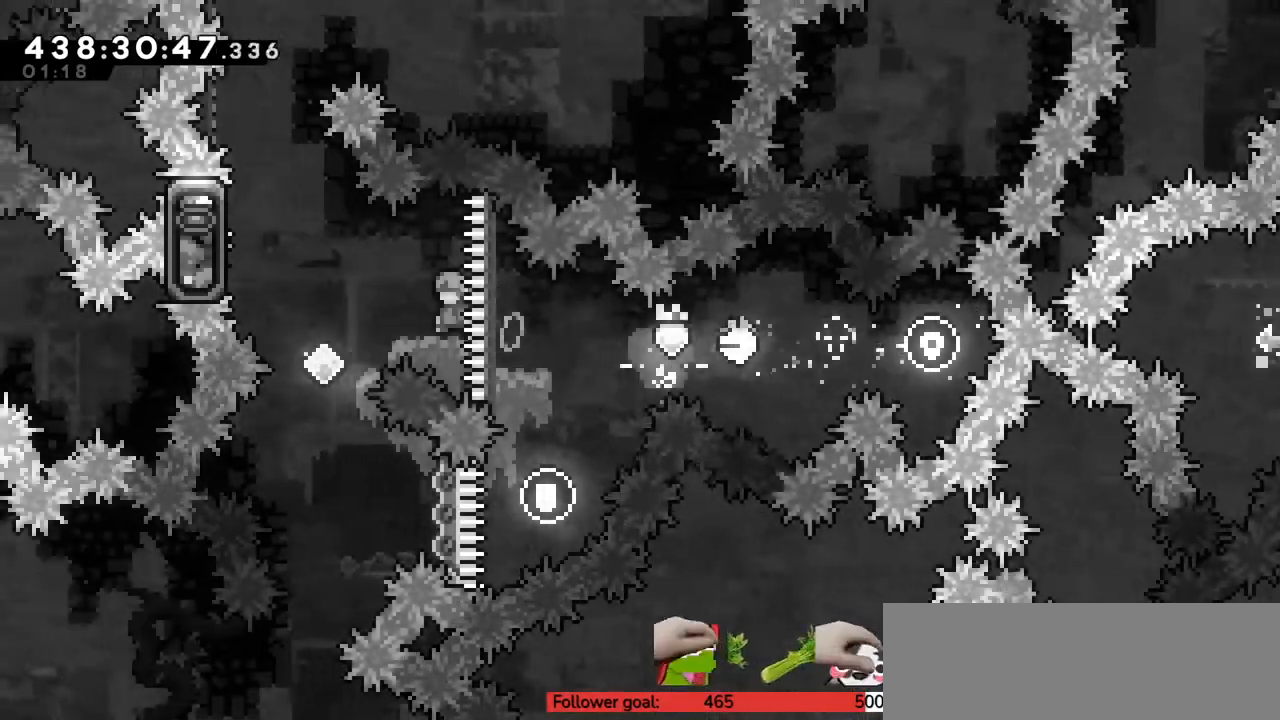
{"keys": ["left", "up"], "events": [[83, "c", "up"], [150, "left", "up"], [233, "up", "down"], [267, "x", "down"], [333, "x", "up"], [450, "left", "down"]]}
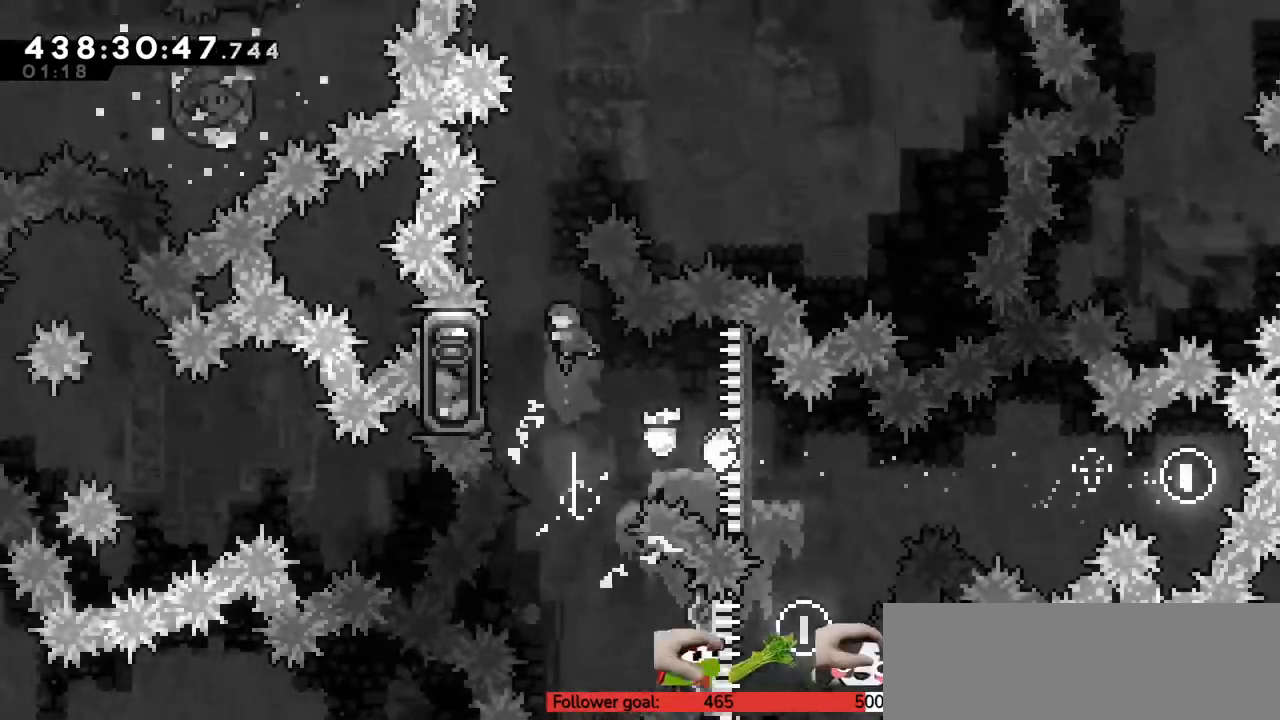
{"keys": ["z"], "events": [[200, "left", "up"], [233, "up", "up"], [267, "z", "down"]]}
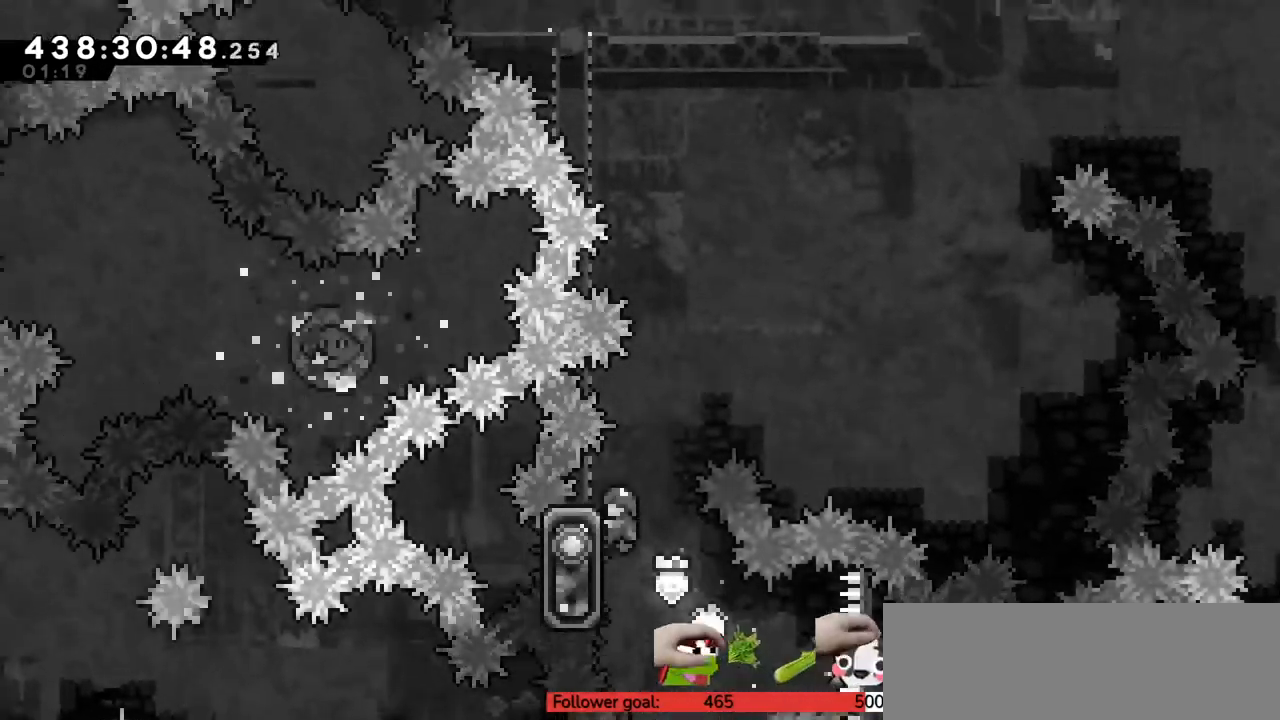
{"keys": ["up", "x"], "events": [[50, "z", "up"], [133, "c", "down"], [167, "up", "down"], [417, "c", "up"], [450, "x", "down"]]}
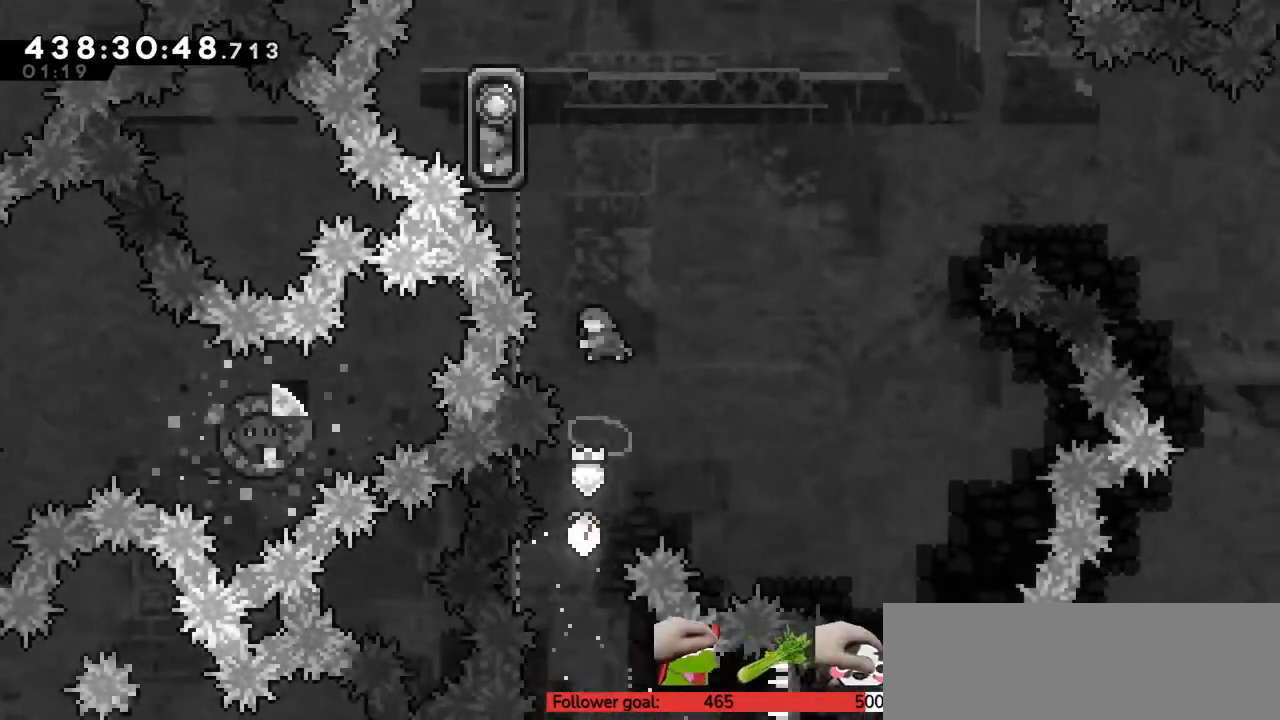
{"keys": ["c", "left", "up", "z"], "events": [[67, "x", "up"], [100, "z", "down"], [133, "left", "down"], [450, "c", "down"]]}
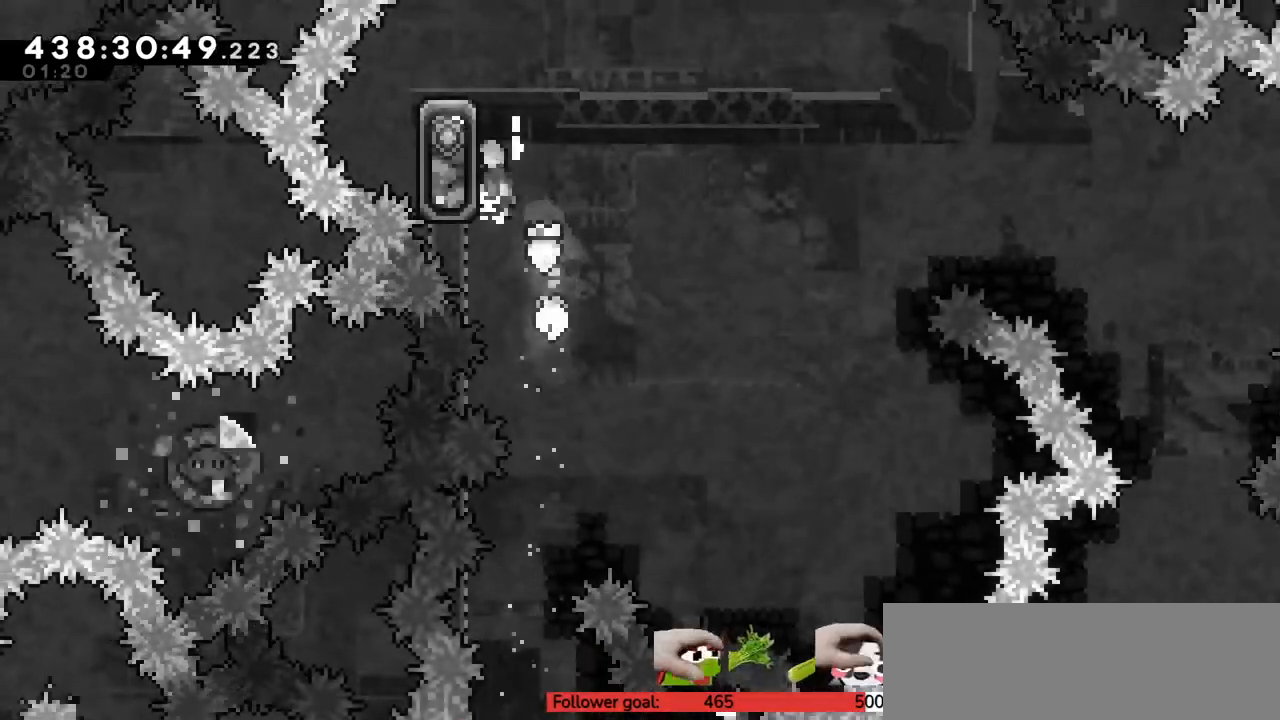
{"keys": ["left", "up", "z"], "events": [[67, "c", "up"], [133, "c", "down"], [250, "c", "up"], [283, "c", "down"], [400, "c", "up"]]}
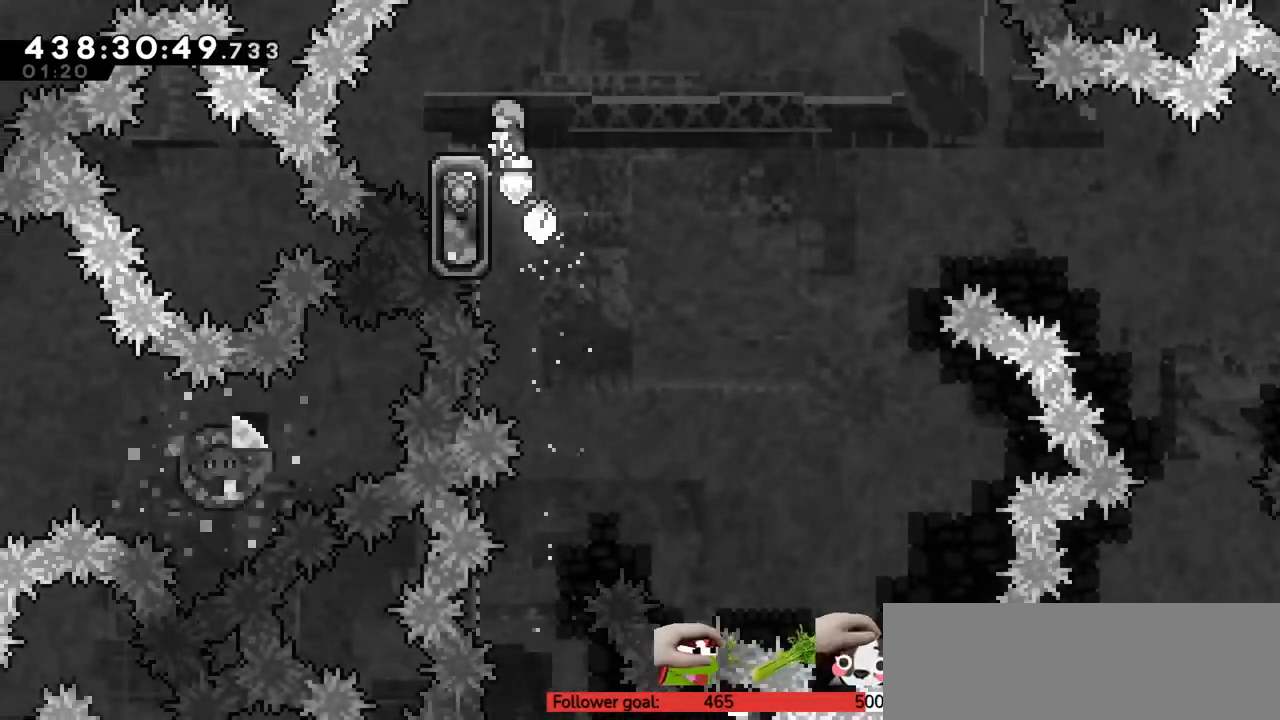
{"keys": ["c", "down", "right"], "events": [[167, "left", "up"], [167, "up", "up"], [167, "z", "up"], [250, "right", "down"], [283, "down", "down"], [317, "x", "down"], [350, "c", "down"], [400, "x", "up"]]}
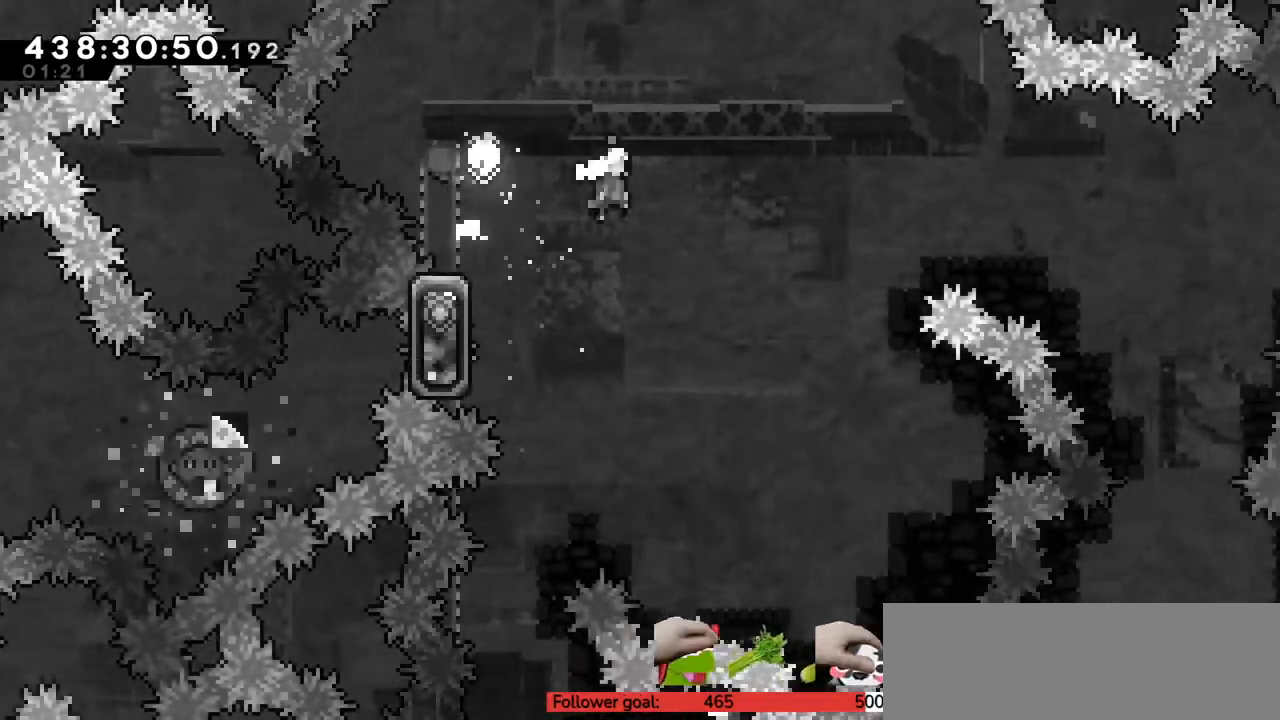
{"keys": ["right", "x"], "events": [[250, "down", "up"], [367, "c", "up"], [400, "x", "down"]]}
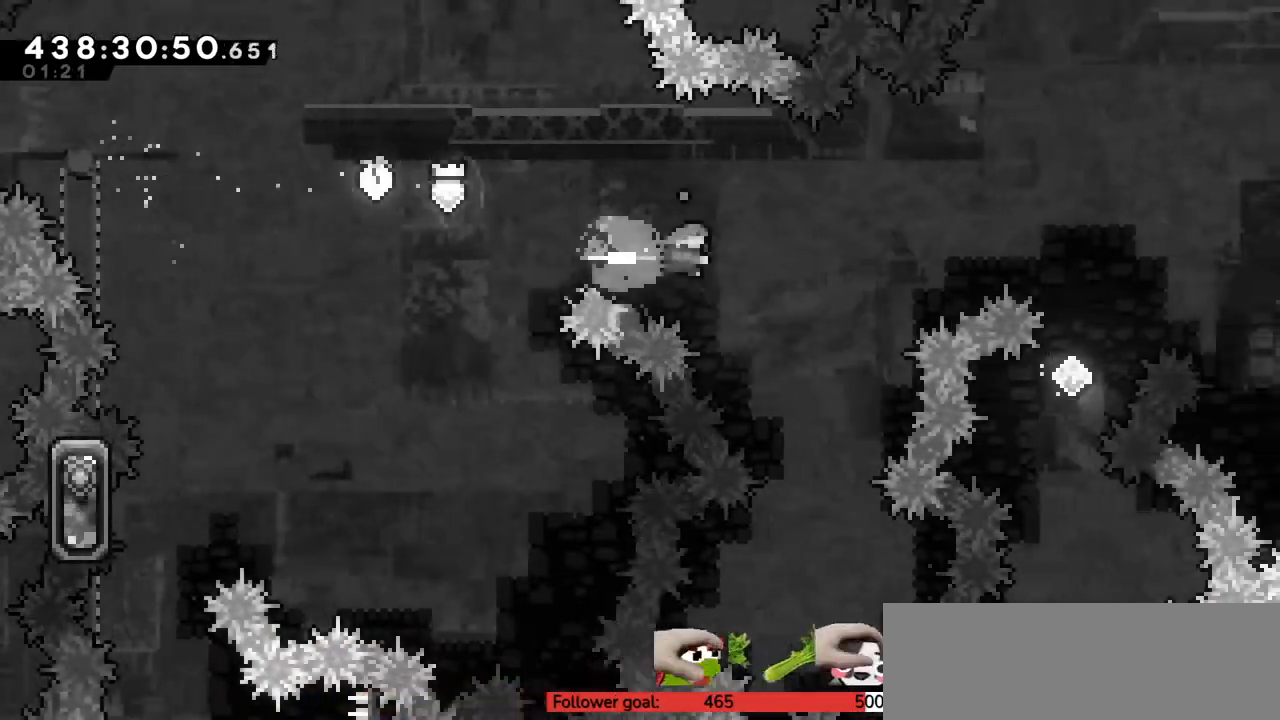
{"keys": ["c", "right", "up"], "events": [[183, "up", "down"], [183, "x", "up"], [283, "c", "down"]]}
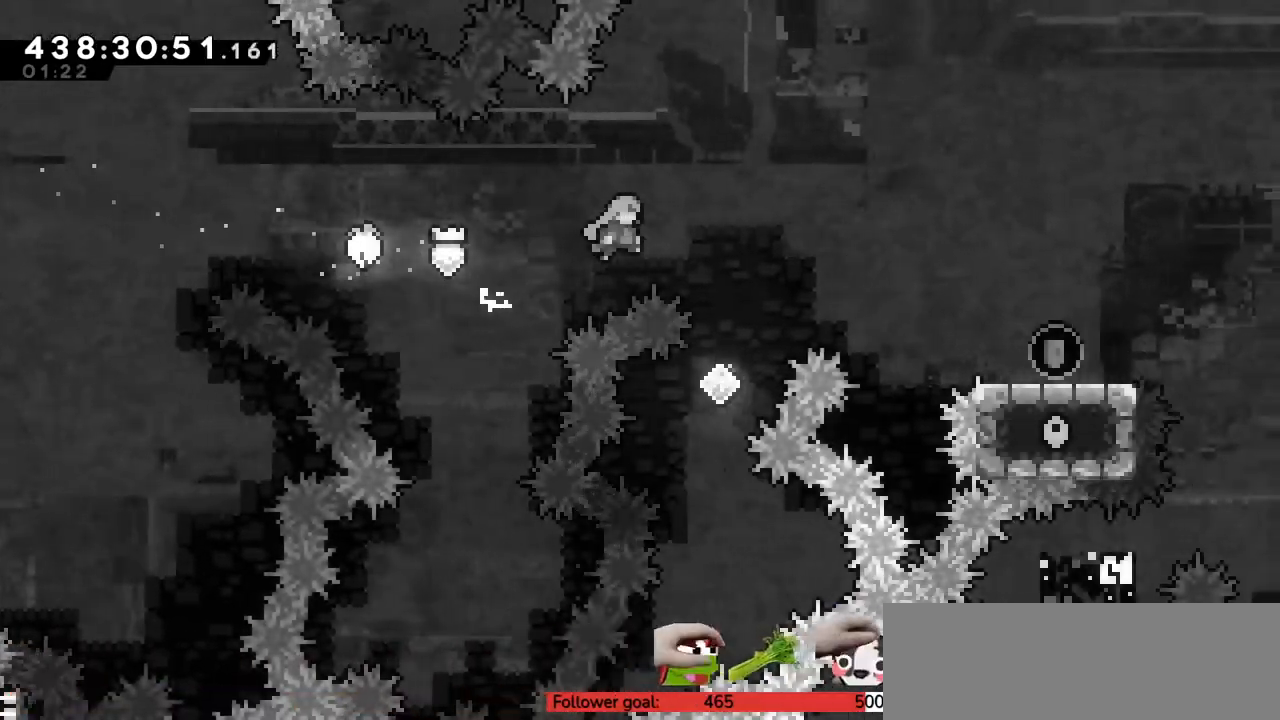
{"keys": ["right", "up", "x"], "events": [[300, "right", "up"], [300, "up", "up"], [333, "c", "up"], [417, "right", "down"], [417, "up", "down"], [450, "x", "down"]]}
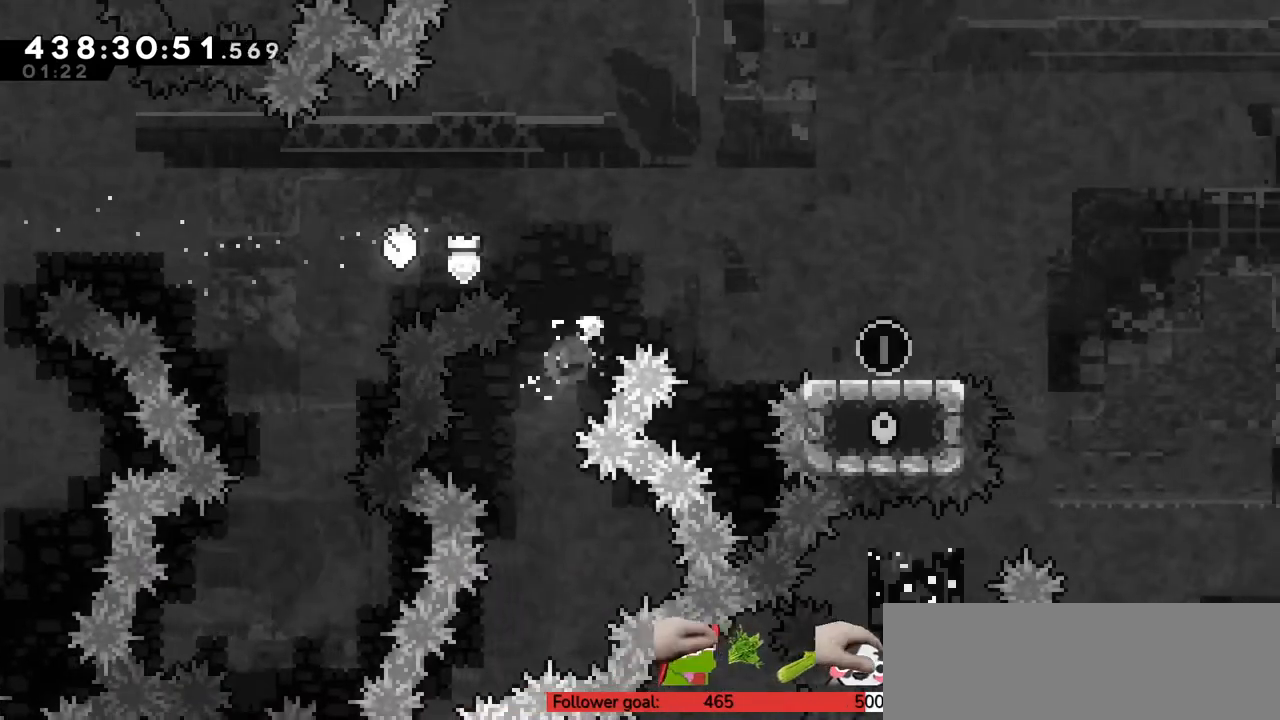
{"keys": ["right", "up", "z"], "events": [[67, "x", "up"], [400, "z", "down"]]}
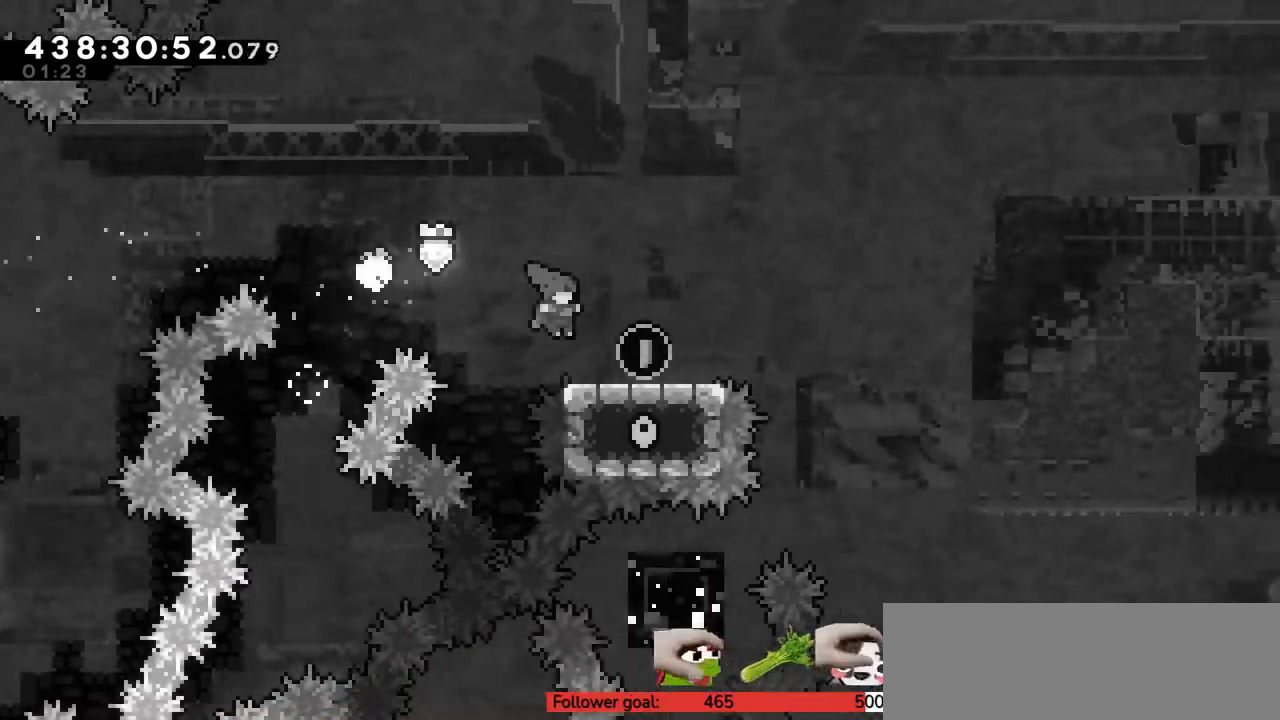
{"keys": ["down"], "events": [[50, "z", "up"], [217, "up", "up"], [267, "right", "up"], [500, "down", "down"]]}
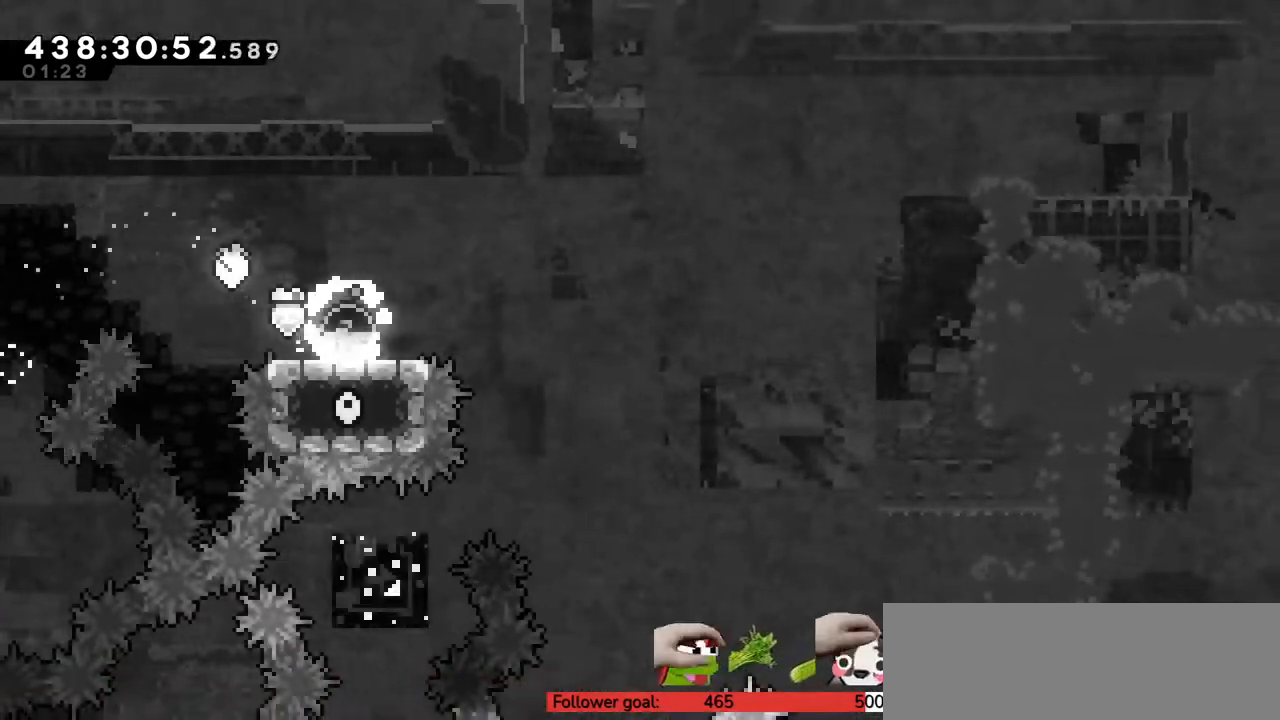
{"keys": ["down"], "events": [[283, "right", "down"], [333, "right", "up"]]}
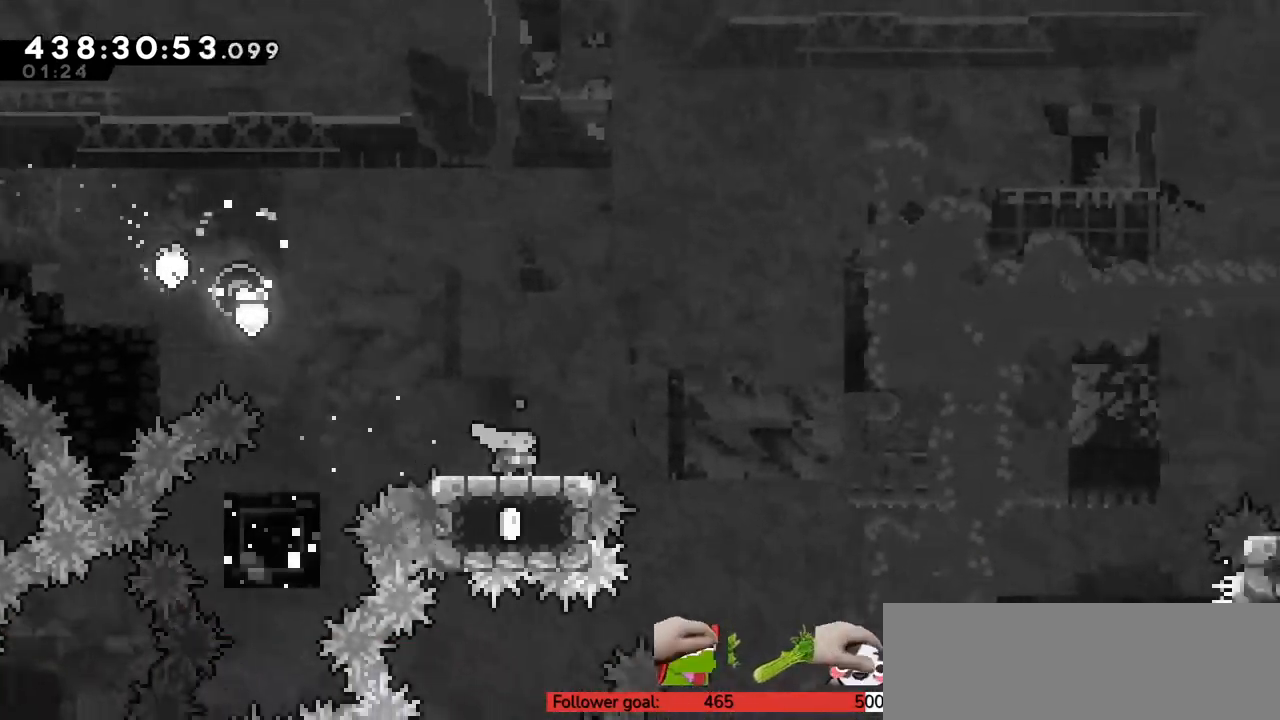
{"keys": ["down", "right"], "events": [[83, "right", "down"]]}
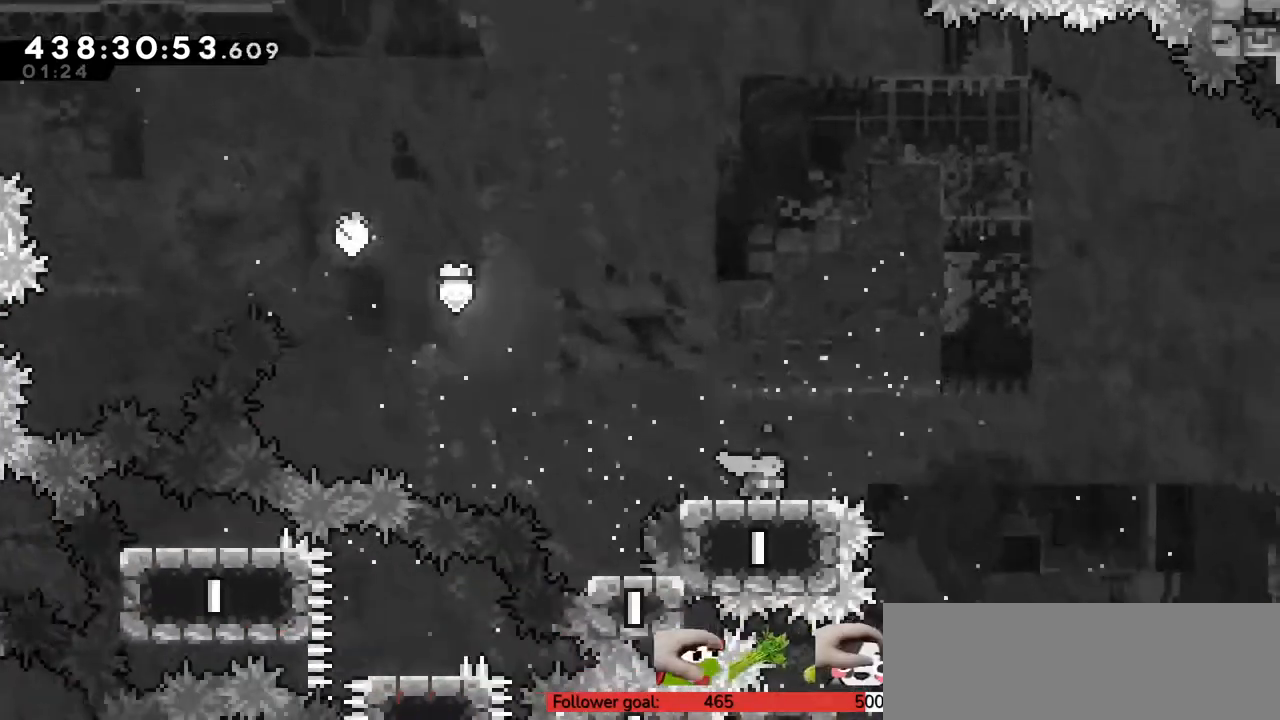
{"keys": ["c", "down", "right"], "events": [[50, "x", "down"], [117, "c", "down"], [167, "x", "up"]]}
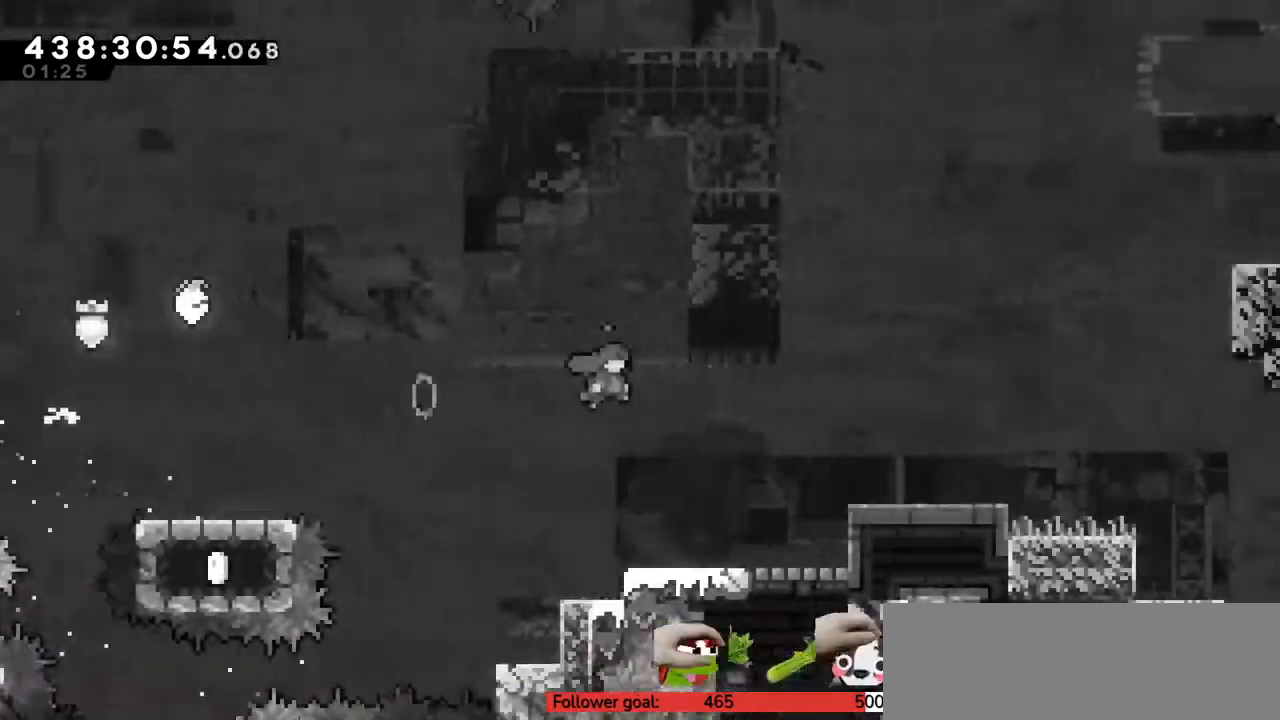
{"keys": ["c", "right"], "events": [[17, "down", "up"]]}
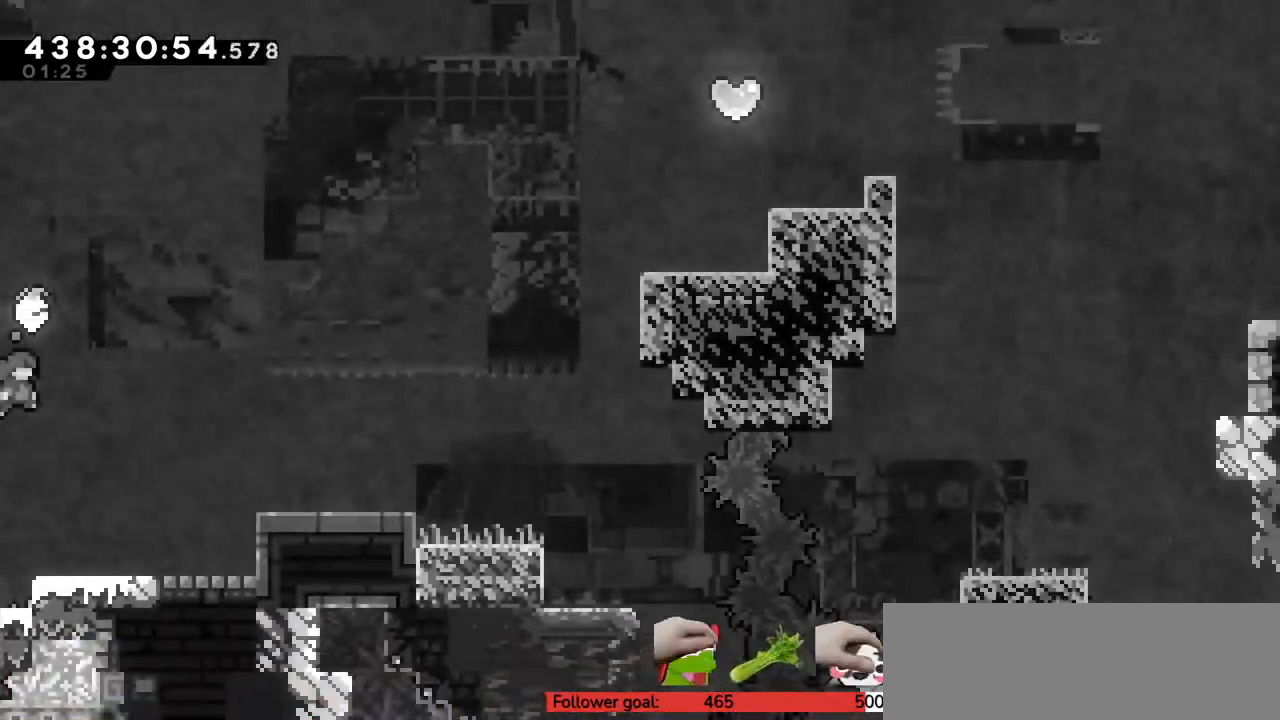
{"keys": ["up", "z"], "events": [[33, "c", "up"], [83, "up", "down"], [150, "x", "down"], [250, "x", "up"], [367, "x", "down"], [367, "z", "down"], [400, "x", "up"], [450, "right", "up"]]}
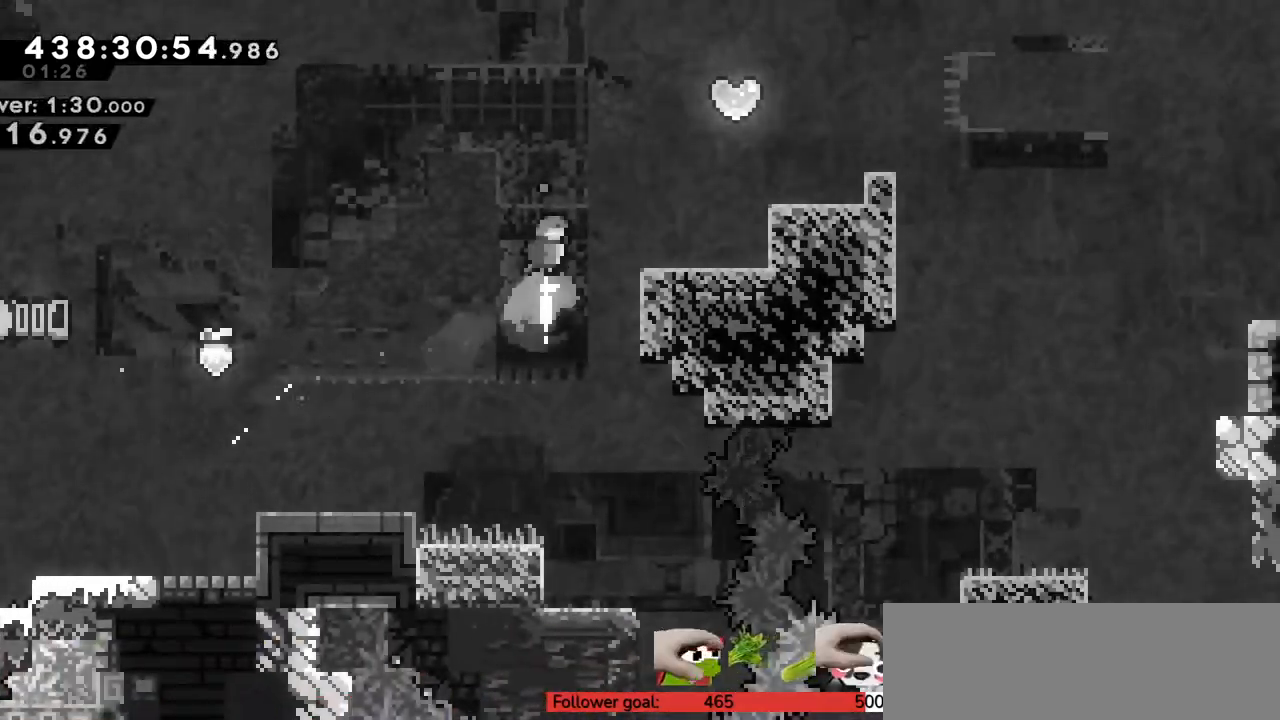
{"keys": ["right", "up", "z"], "events": [[283, "right", "down"]]}
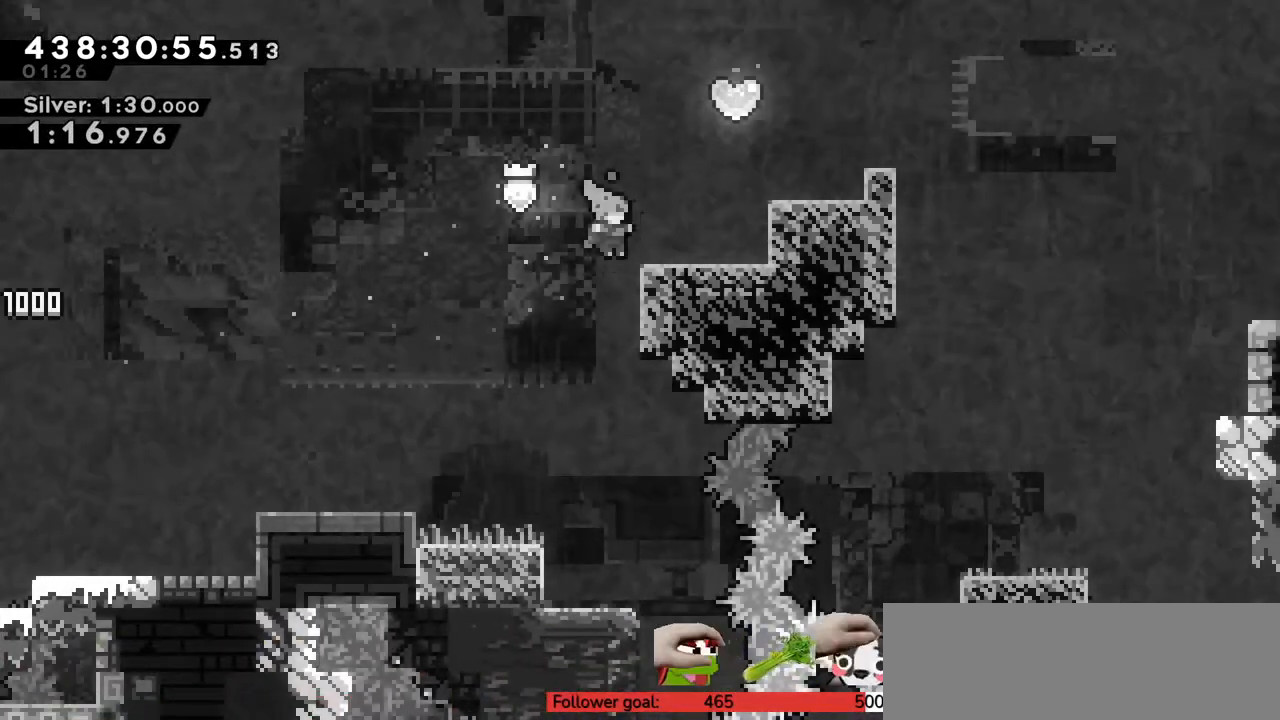
{"keys": ["up", "z"], "events": [[200, "right", "up"], [367, "right", "down"], [433, "right", "up"]]}
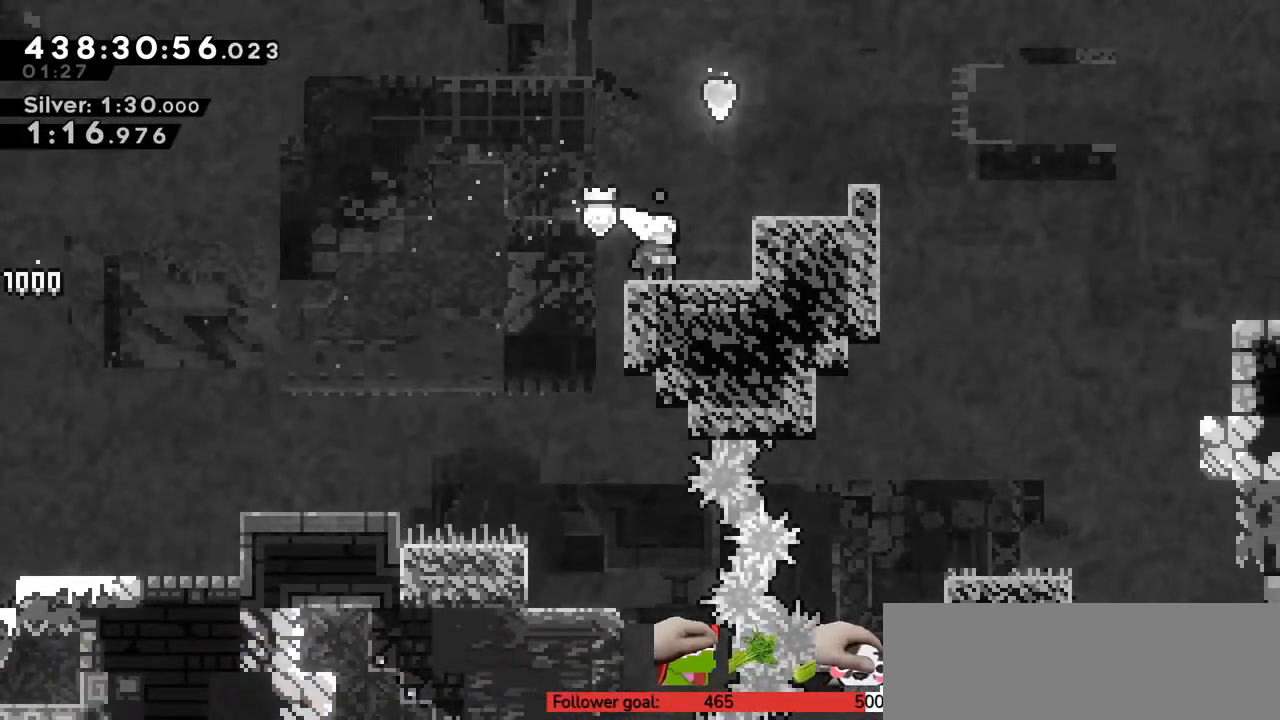
{"keys": ["up"], "events": [[83, "z", "up"], [467, "left", "down"], [500, "left", "up"]]}
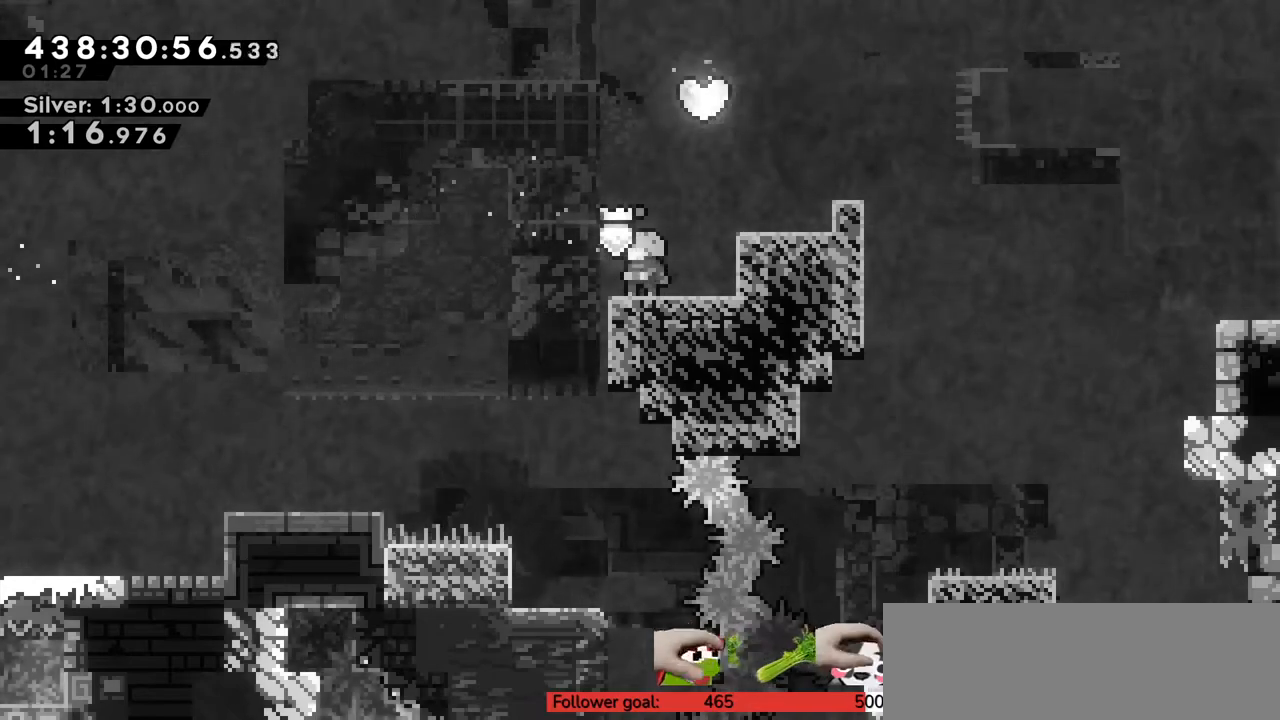
{"keys": ["up"], "events": [[350, "left", "down"], [383, "left", "up"]]}